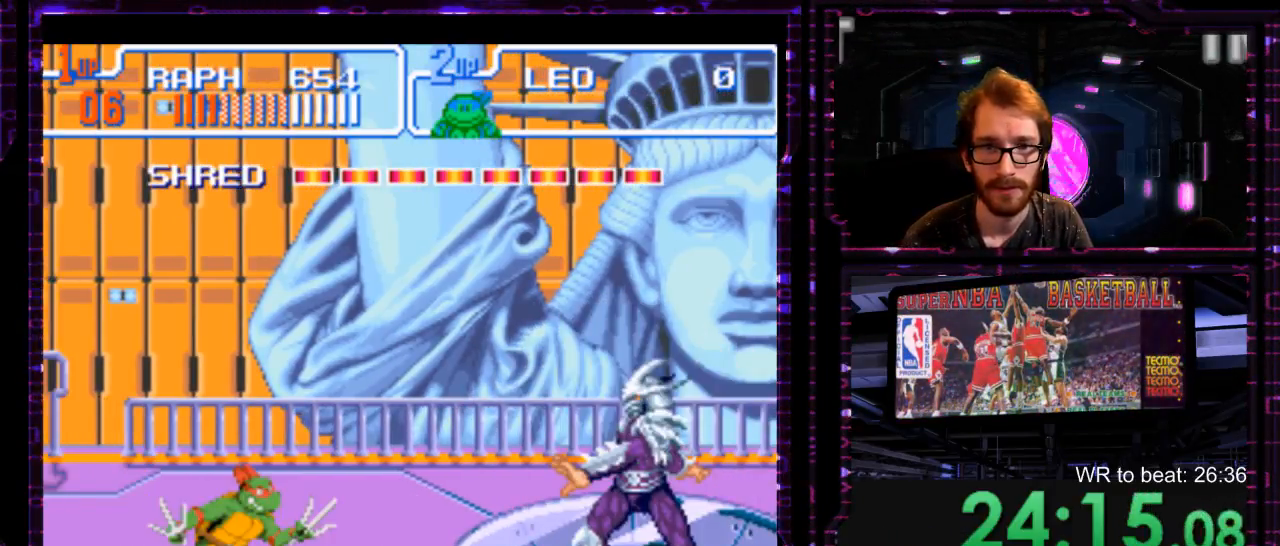
Gameplay with a controller (Nintendo layout); each line is a JSON object with the inputs held at the frame after it (dt_ms = milliseconds from this image to that frame). "events" lists button and stick changes between this image and that frame as [ms after this image, input, new state], when the widget could be followed in between. Not read: DPAD_DOWN DPAD_LEFT L1 L3 R3 START.
{"dt_ms": 1000, "buttons": [], "events": [[333, "DPAD_UP", "down"], [750, "DPAD_UP", "up"]]}
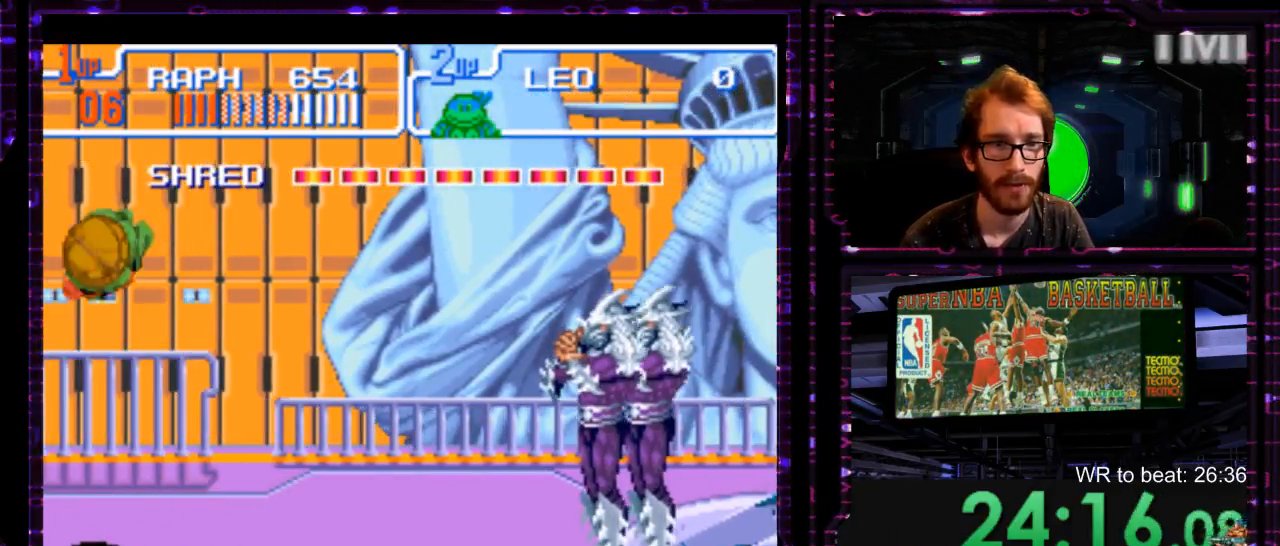
{"dt_ms": 500, "buttons": [], "events": []}
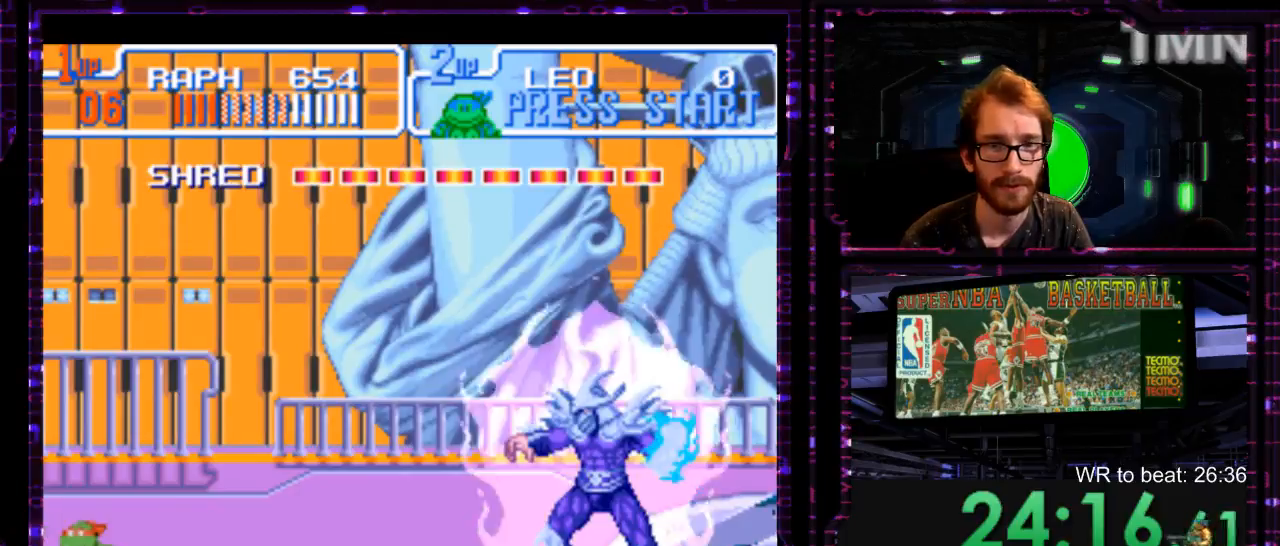
{"dt_ms": 500, "buttons": ["DPAD_UP"], "events": [[400, "DPAD_UP", "down"]]}
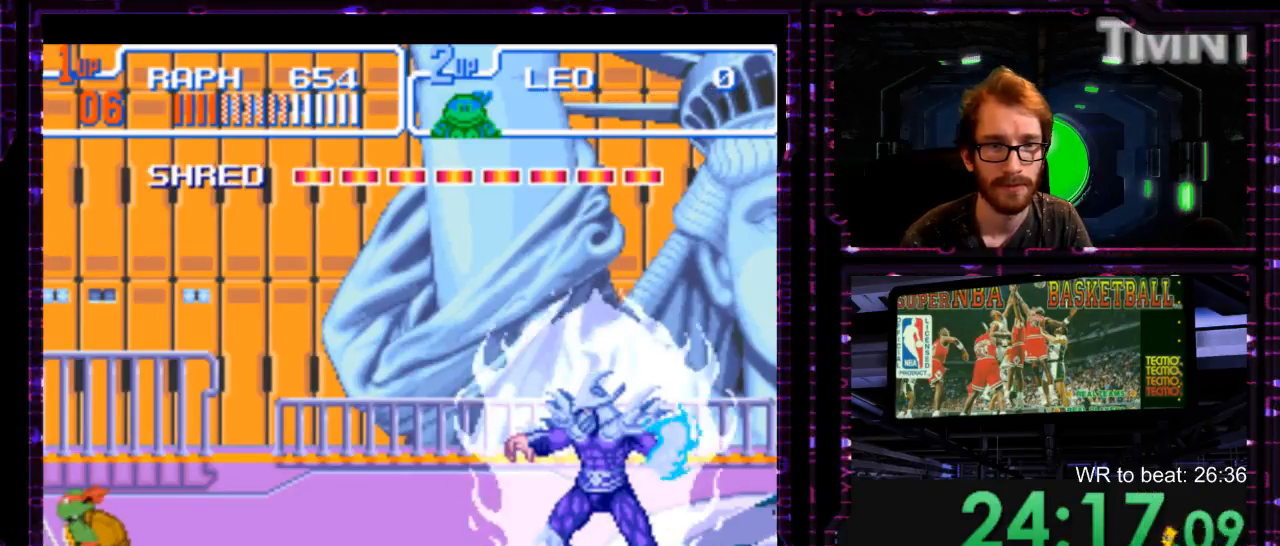
{"dt_ms": 500, "buttons": [], "events": [[383, "DPAD_UP", "up"]]}
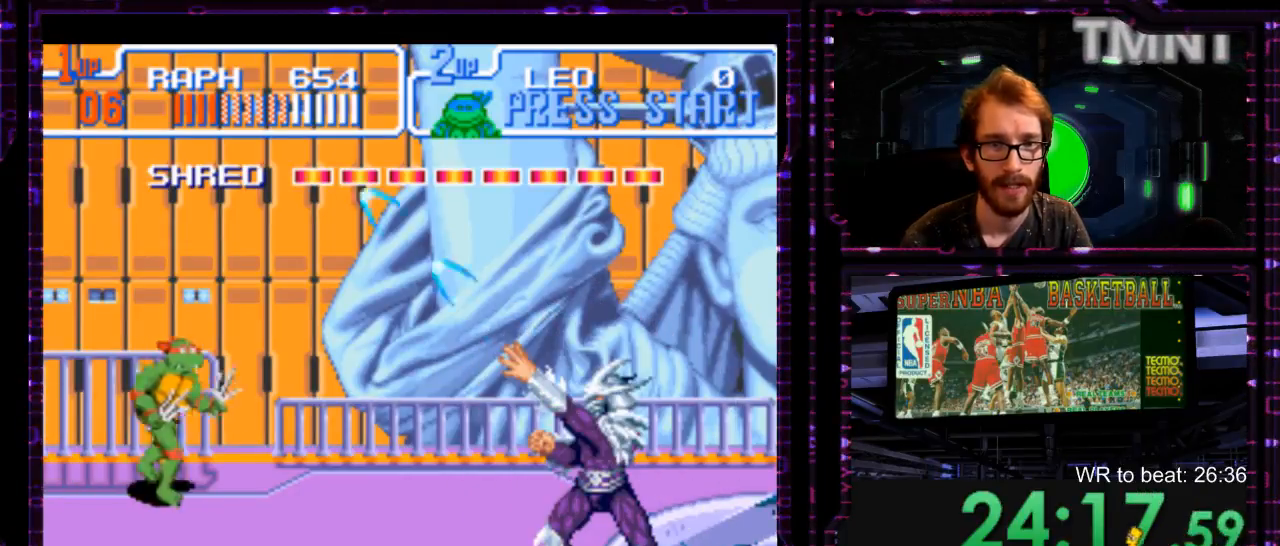
{"dt_ms": 500, "buttons": []}
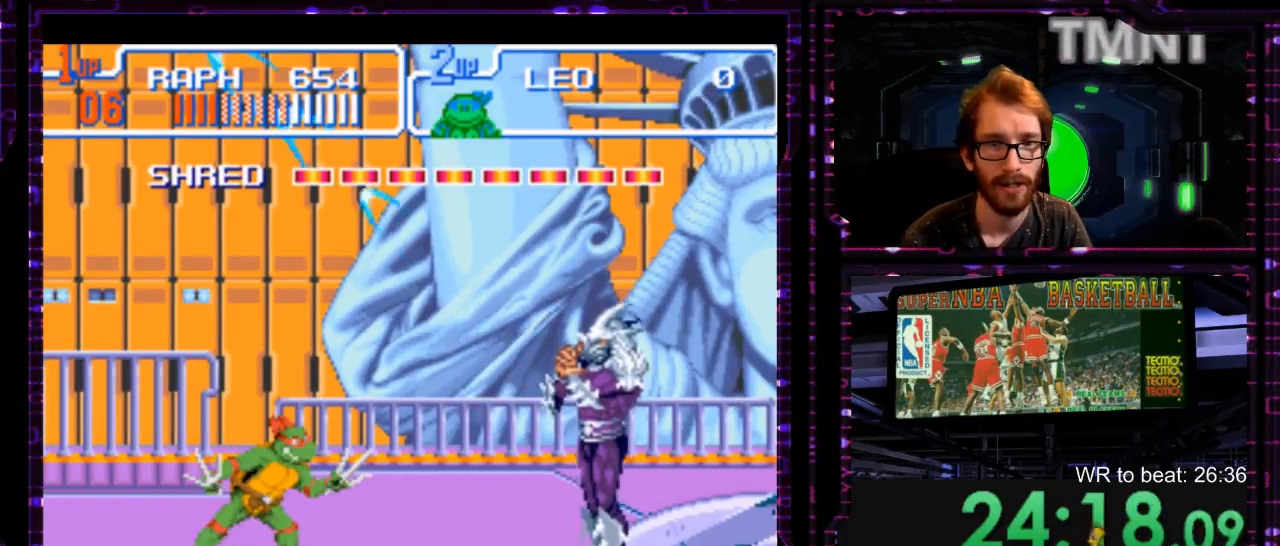
{"dt_ms": 500, "buttons": [], "events": []}
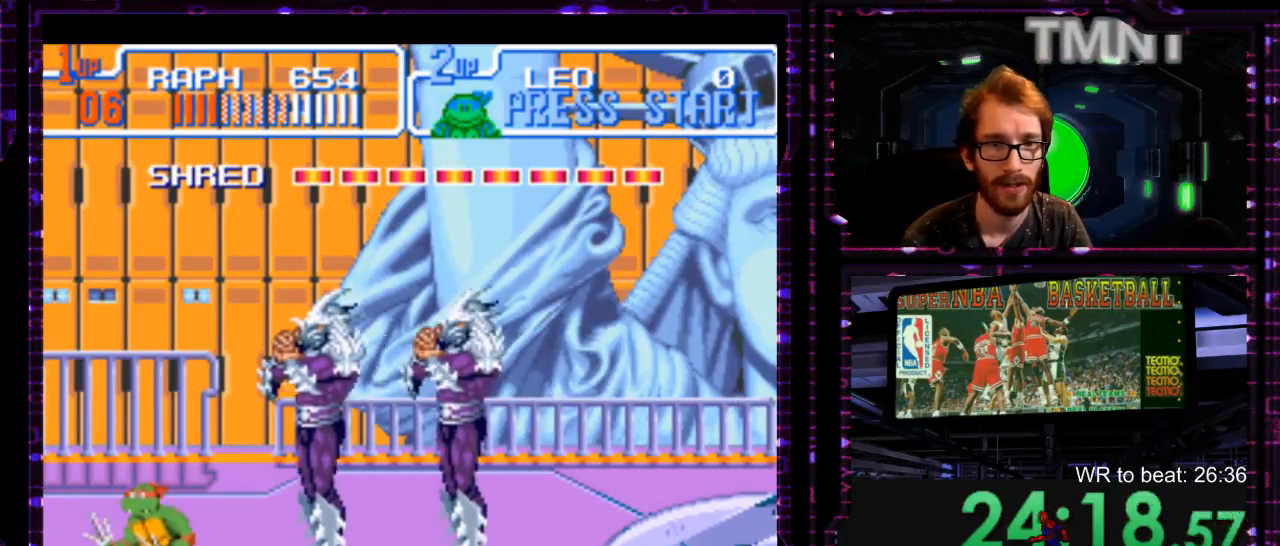
{"dt_ms": 500, "buttons": [], "events": [[283, "DPAD_UP", "down"], [383, "X", "down"], [450, "DPAD_UP", "up"], [483, "X", "up"]]}
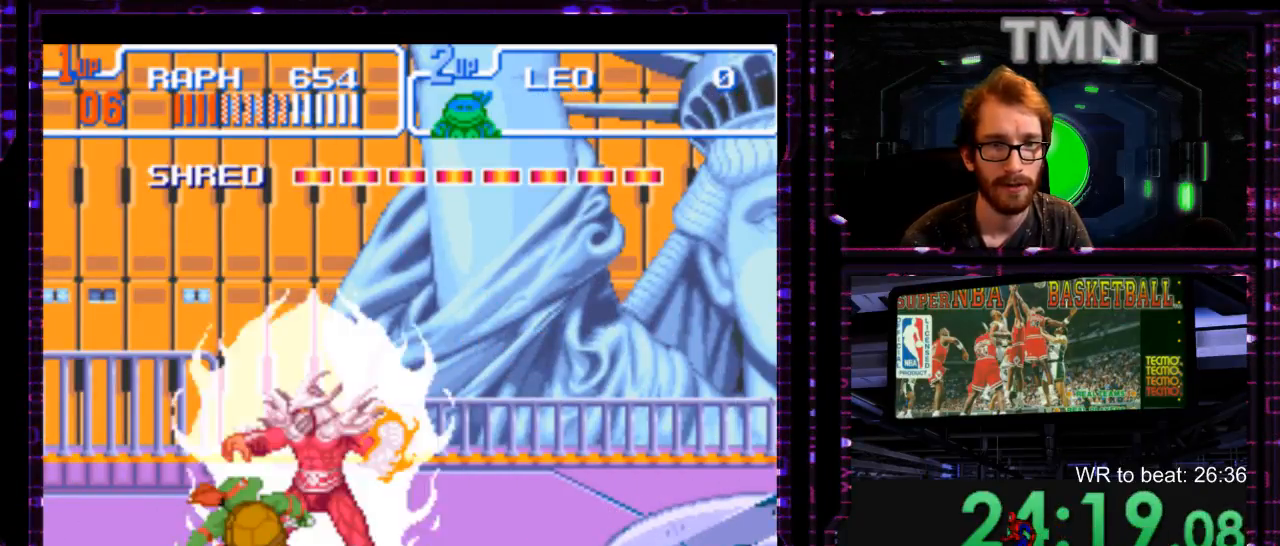
{"dt_ms": 500, "buttons": ["X"], "events": [[50, "X", "down"], [183, "X", "up"], [267, "X", "down"], [333, "X", "up"], [433, "X", "down"]]}
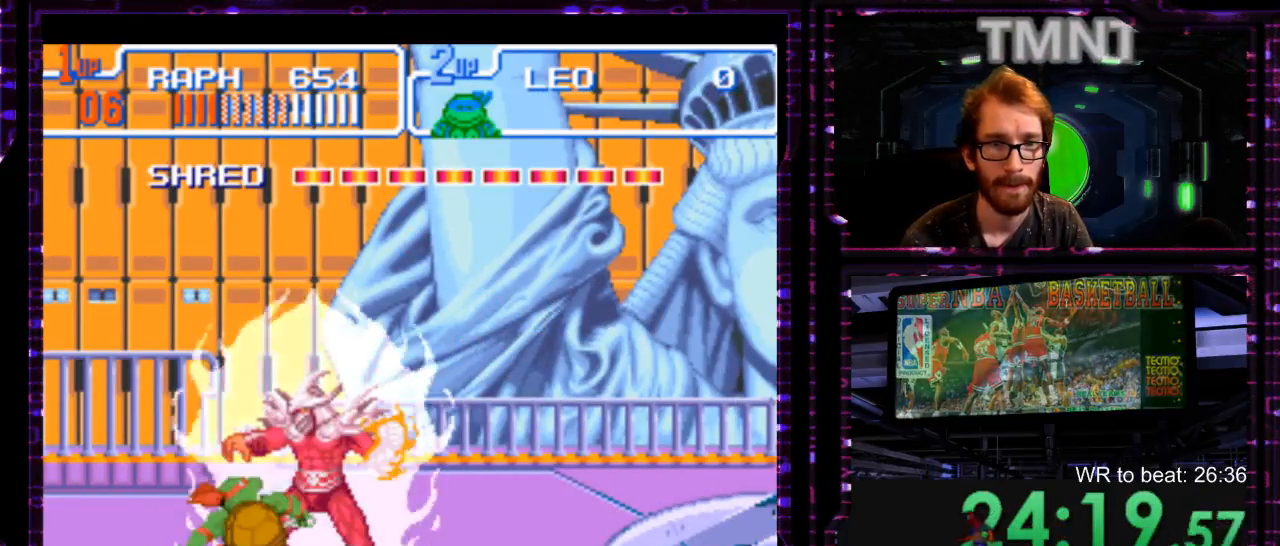
{"dt_ms": 500, "buttons": ["X"], "events": [[183, "X", "up"], [250, "X", "down"], [350, "X", "up"], [417, "X", "down"]]}
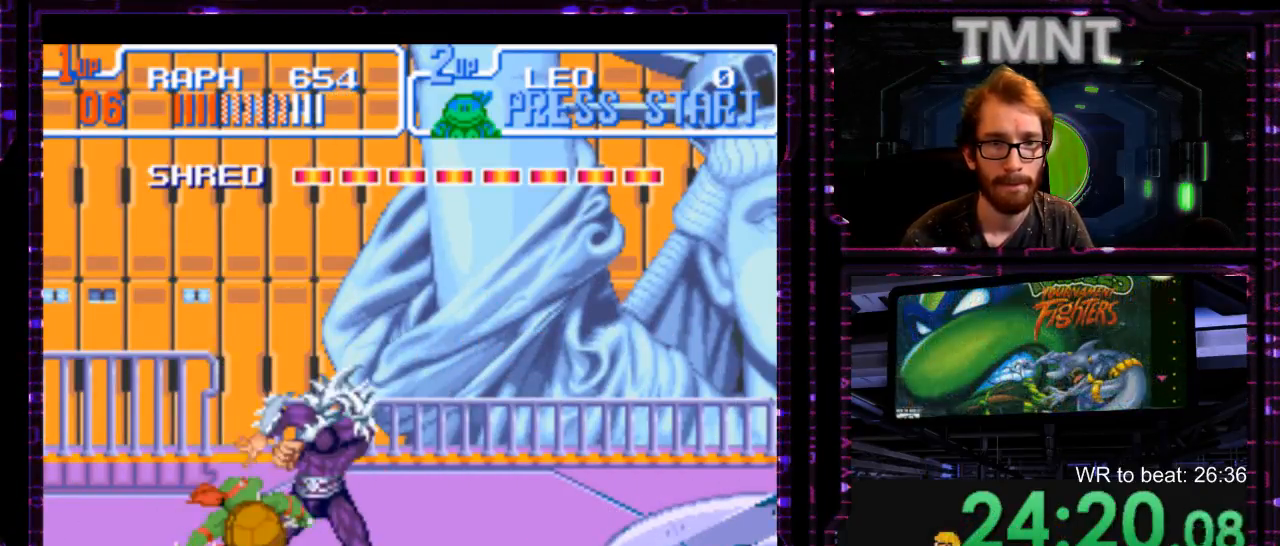
{"dt_ms": 500, "buttons": [], "events": [[17, "X", "up"]]}
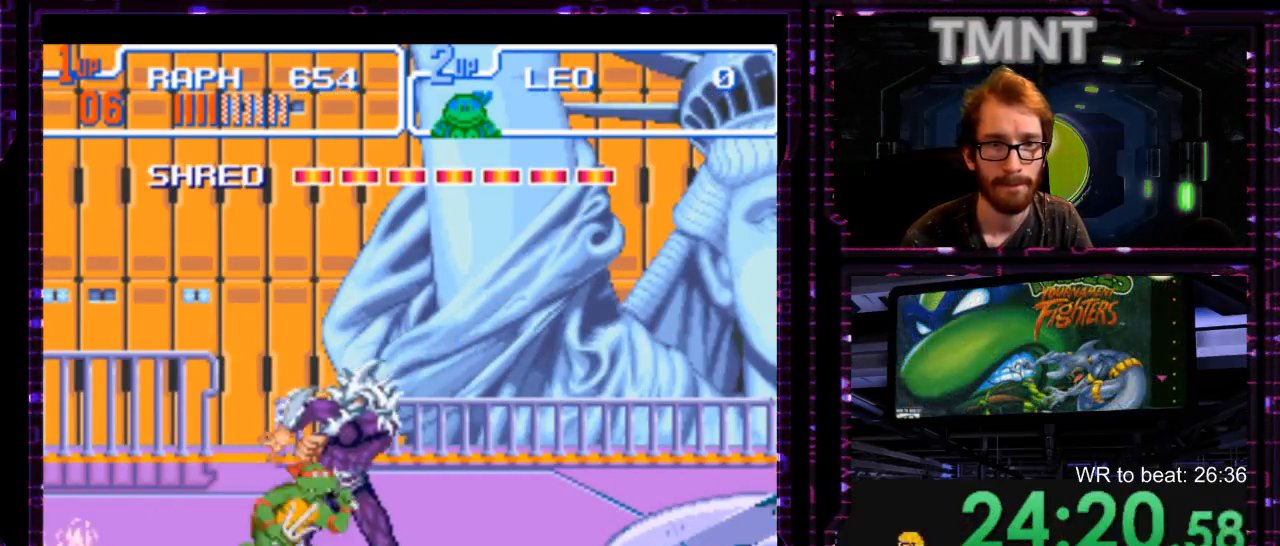
{"dt_ms": 500, "buttons": [], "events": [[50, "X", "down"], [117, "X", "up"], [183, "X", "down"], [250, "X", "up"]]}
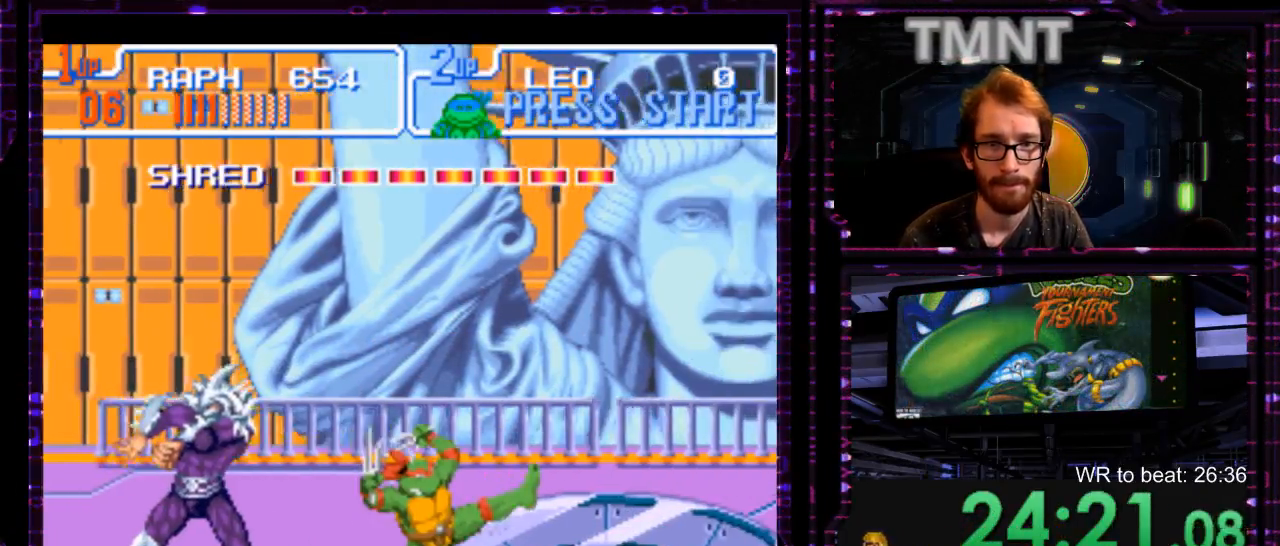
{"dt_ms": 500, "buttons": ["X"], "events": [[300, "X", "down"], [383, "X", "up"], [450, "X", "down"]]}
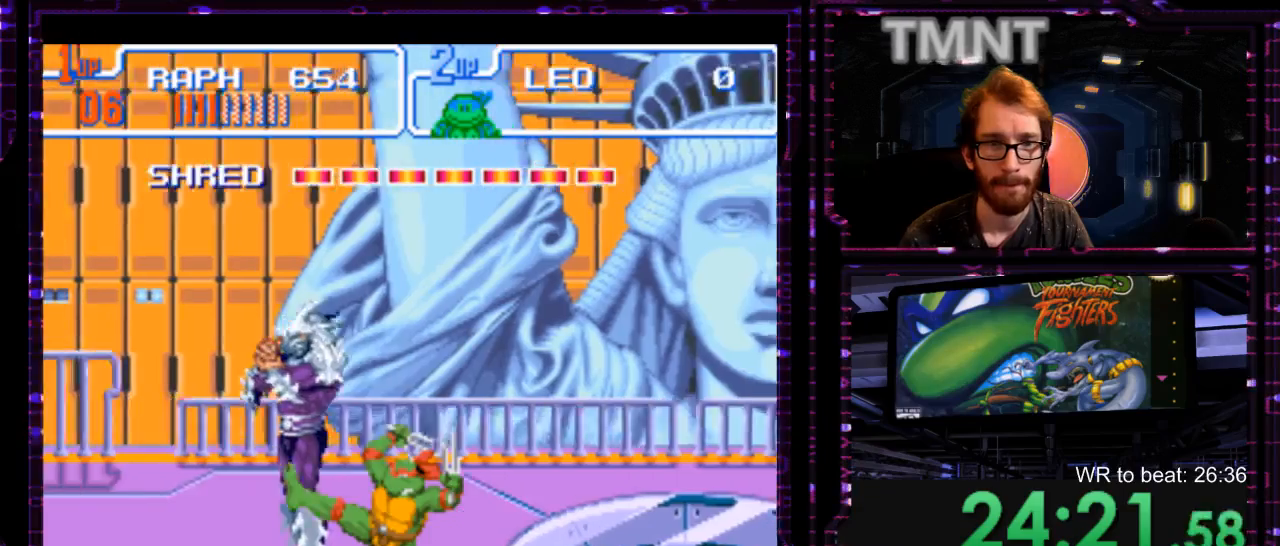
{"dt_ms": 500, "buttons": [], "events": [[217, "X", "up"]]}
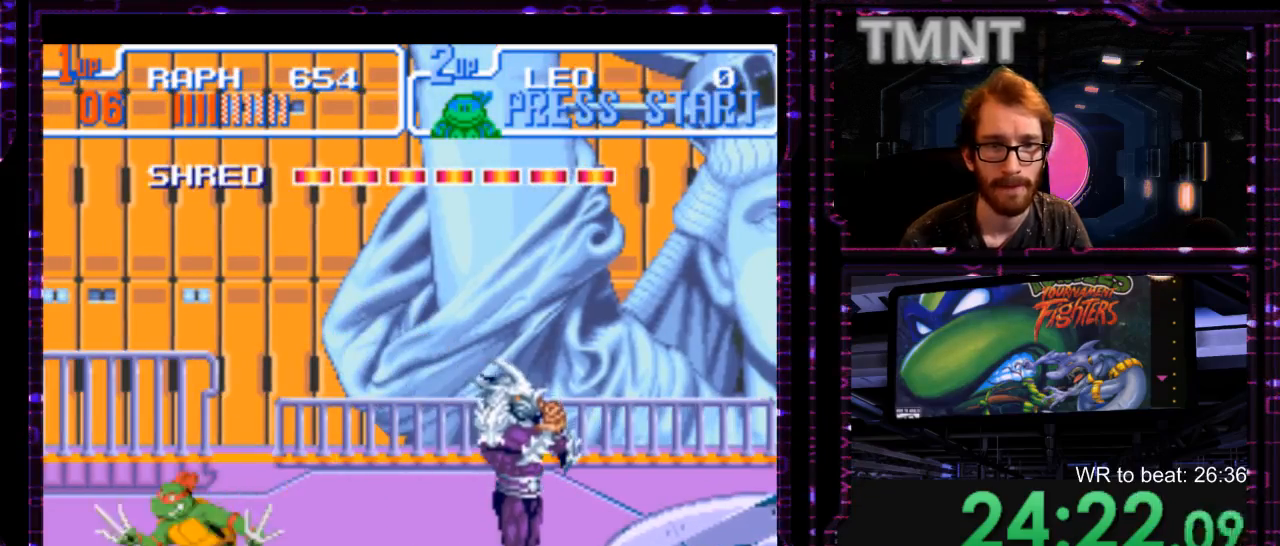
{"dt_ms": 500, "buttons": ["X"], "events": [[417, "X", "down"]]}
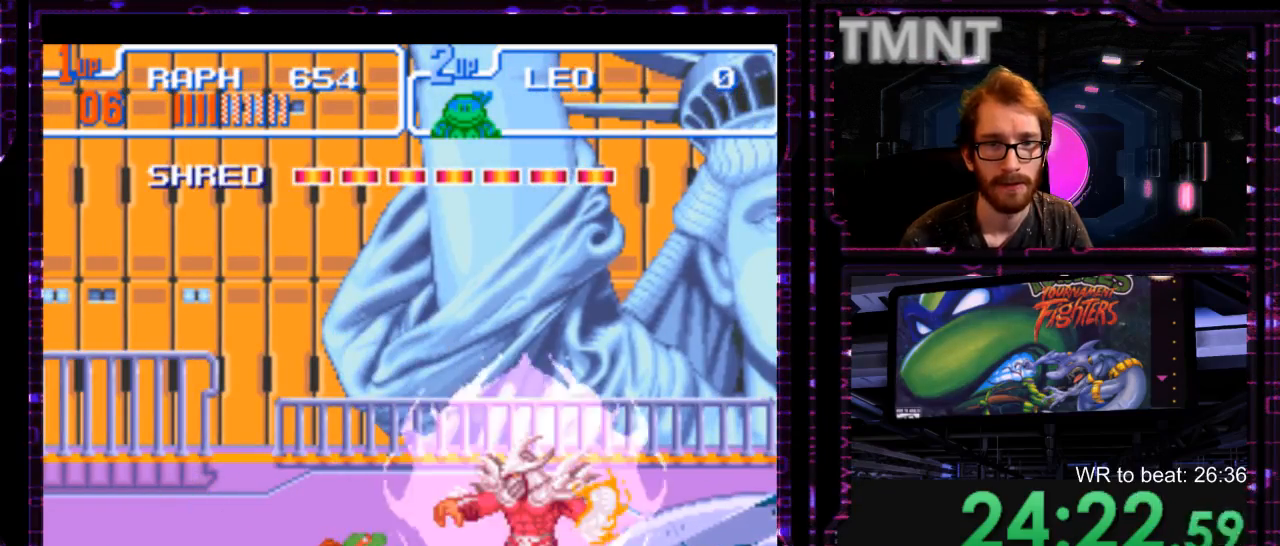
{"dt_ms": 500, "buttons": ["X"], "events": [[17, "X", "up"], [67, "X", "down"], [133, "X", "up"], [233, "X", "down"], [333, "X", "up"], [500, "X", "down"]]}
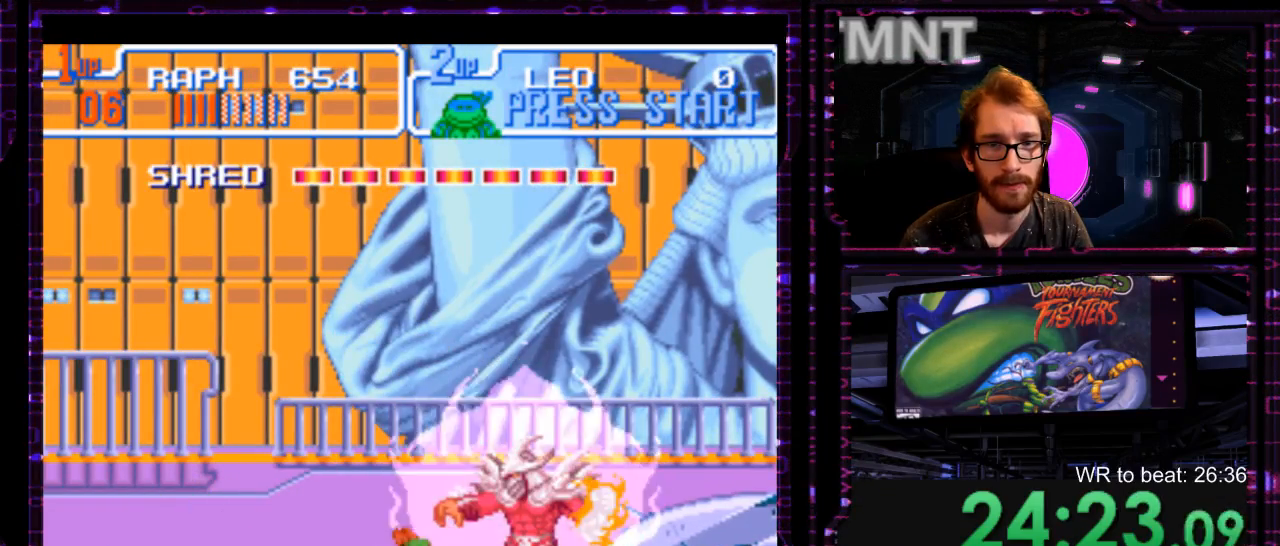
{"dt_ms": 500, "buttons": ["X"], "events": [[83, "X", "up"], [150, "X", "down"]]}
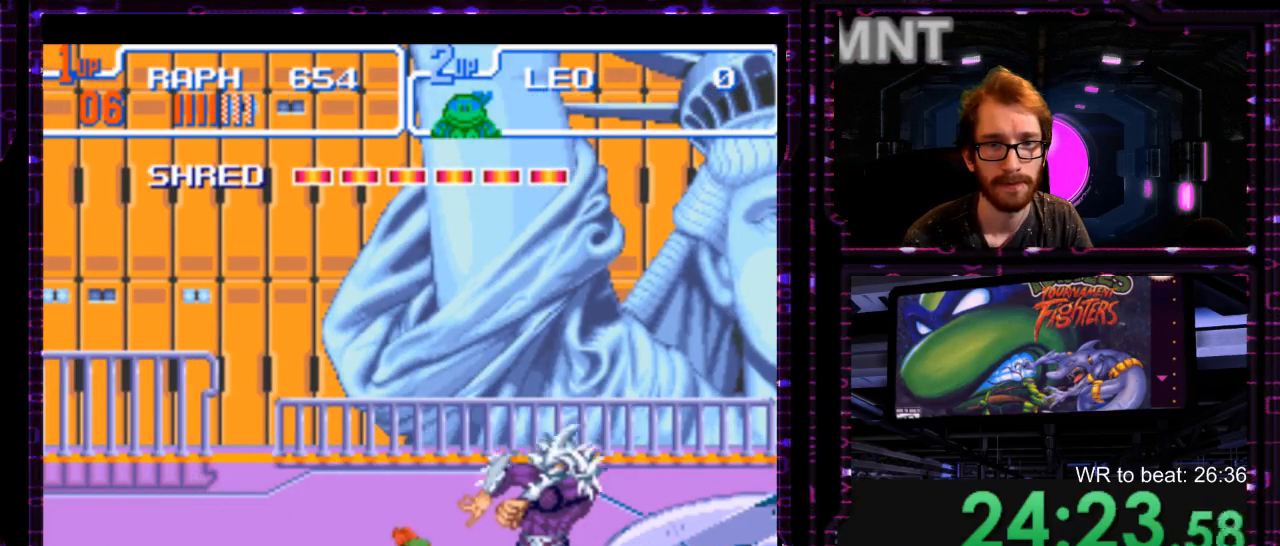
{"dt_ms": 500, "buttons": [], "events": [[233, "X", "up"]]}
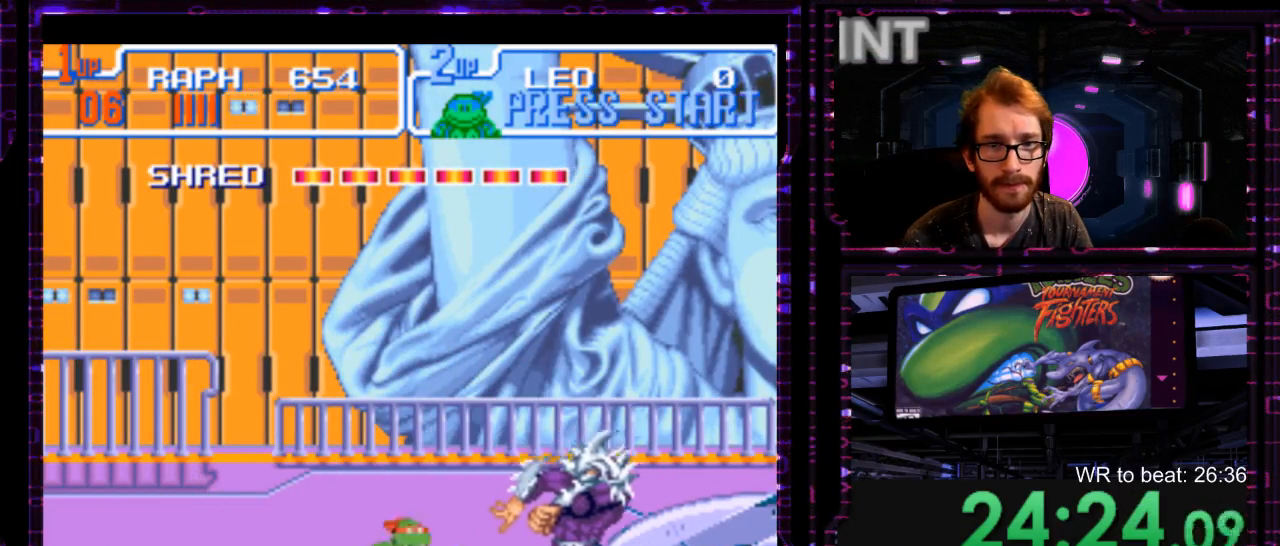
{"dt_ms": 500, "buttons": ["X"], "events": [[117, "X", "down"], [183, "X", "up"], [233, "X", "down"]]}
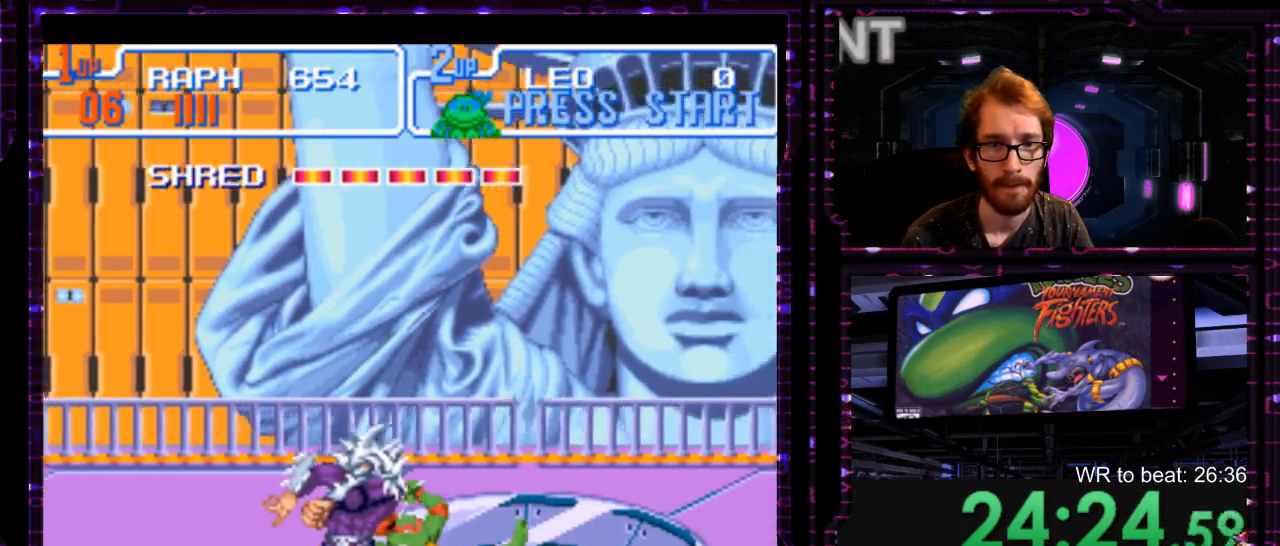
{"dt_ms": 1000, "buttons": [], "events": [[67, "X", "up"], [317, "X", "down"], [700, "X", "up"]]}
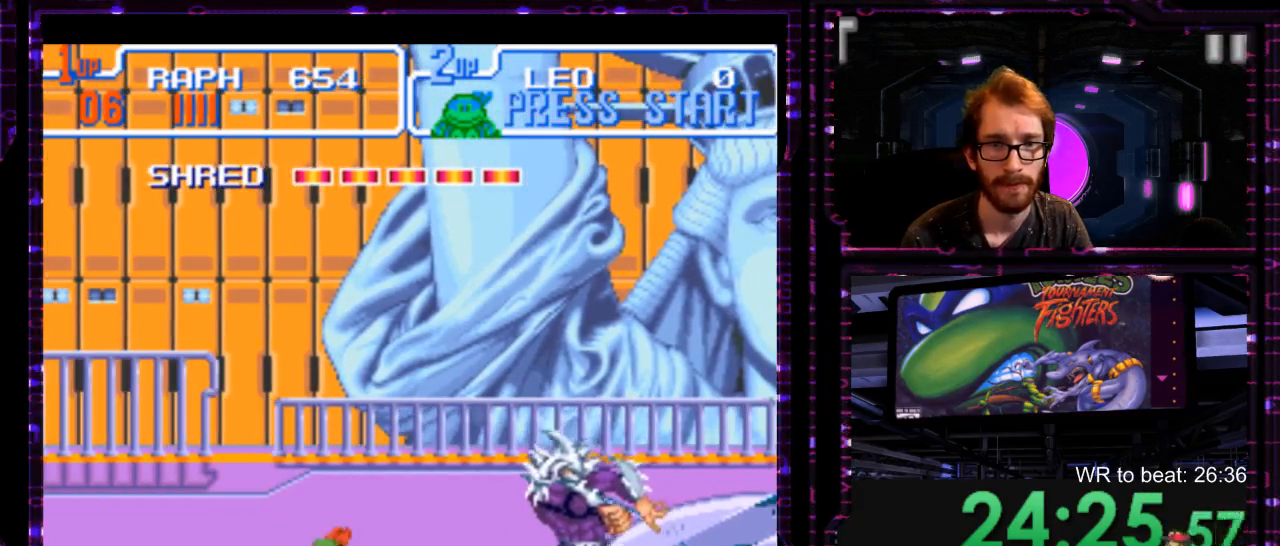
{"dt_ms": 500, "buttons": [], "events": []}
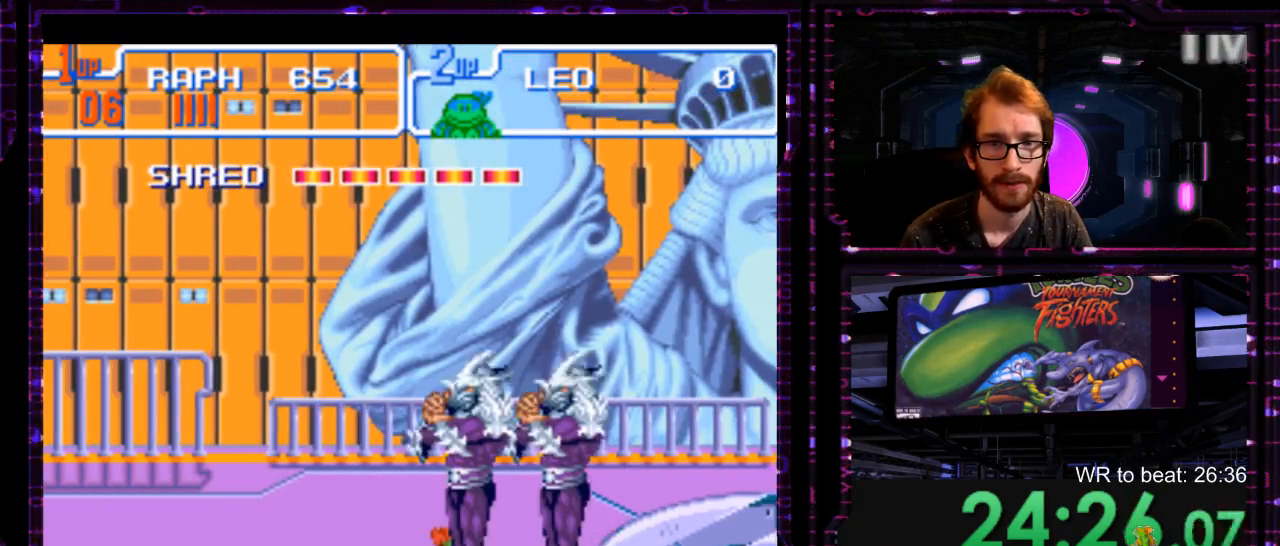
{"dt_ms": 500, "buttons": [], "events": []}
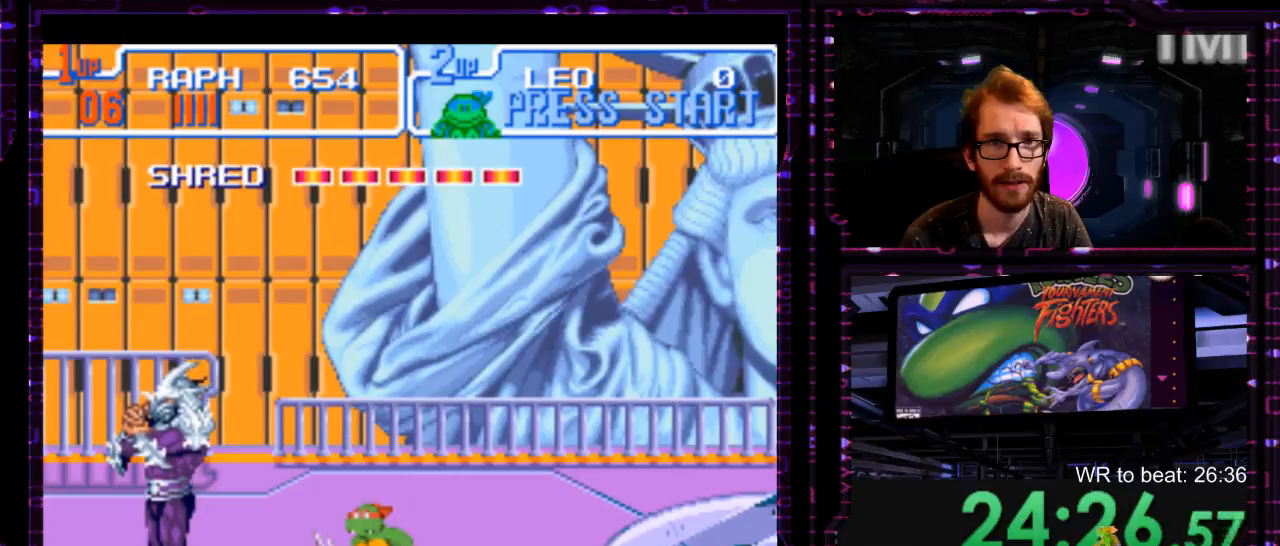
{"dt_ms": 500, "buttons": ["X"], "events": [[433, "X", "down"]]}
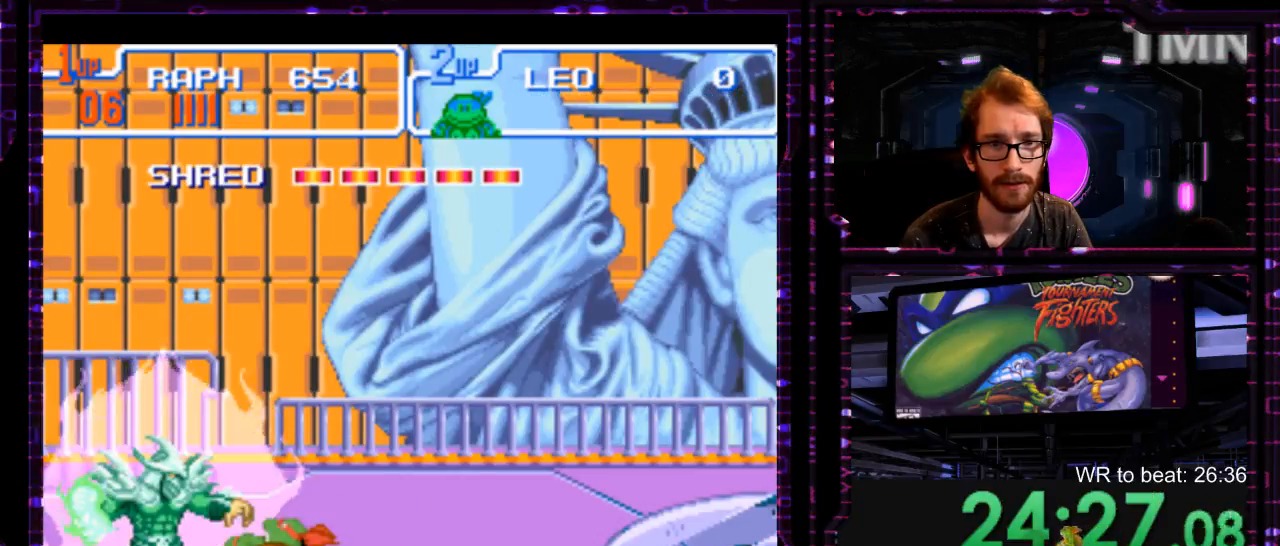
{"dt_ms": 500, "buttons": [], "events": [[167, "X", "up"], [217, "X", "down"], [283, "X", "up"], [383, "X", "down"], [483, "X", "up"]]}
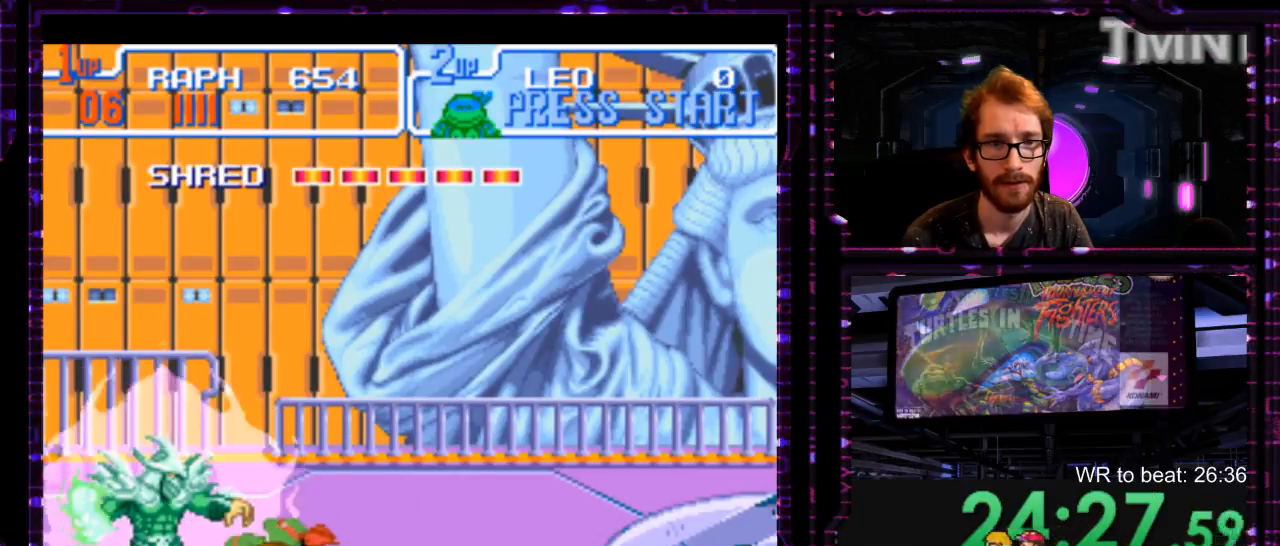
{"dt_ms": 500, "buttons": [], "events": [[67, "X", "down"], [167, "X", "up"], [217, "X", "down"], [333, "X", "up"]]}